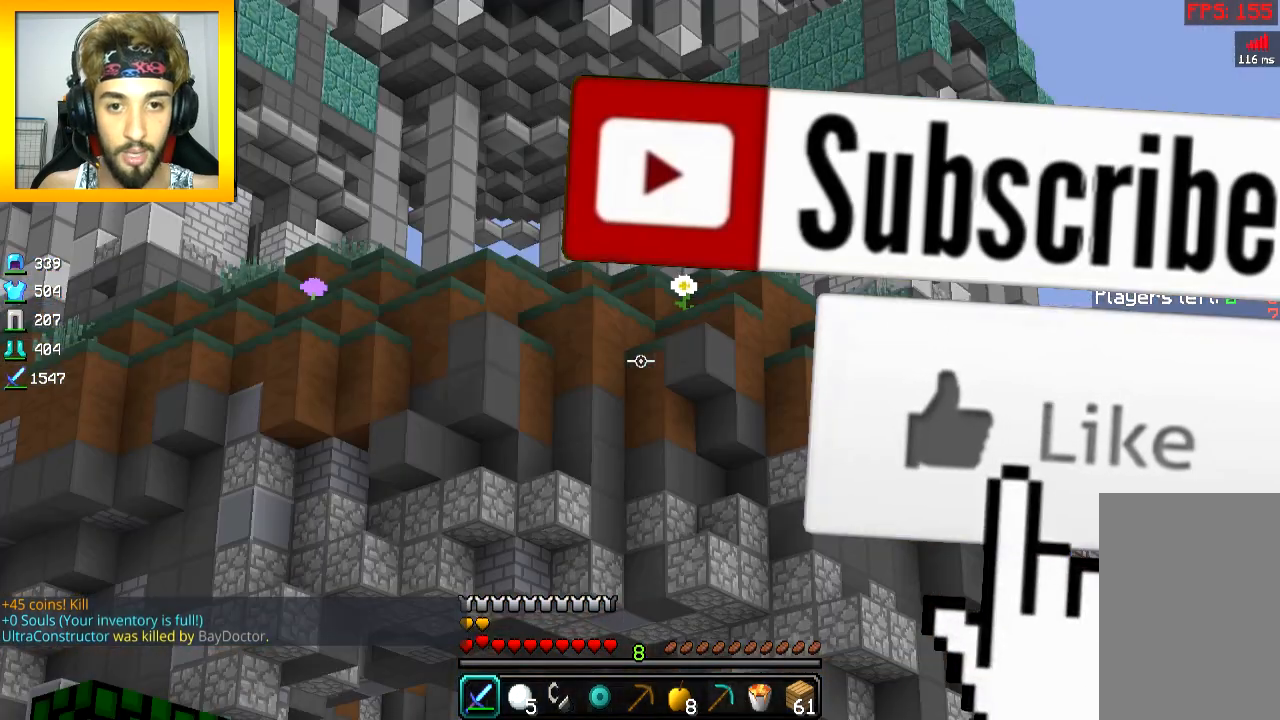
Gameplay with keyboard and mouse; each line is a JSON object with the keys and mouse buttons held at the frame after it. "events" lists presses ("down") and releases ("up") of "a", "d", "s", "space", "w", "mouse_left" and "mouse_right" between this image and that frame as [ms after this image, input, new state], when the widget could be followed in between. "mouse_left", "mouse_right" = the "left", "right" buttons of the "mouse" list. No other keys are recorded. Fast repeated clicks can show as one long hold. Mouse movement is not recorded.
{"keys": [], "mouse": [], "events": []}
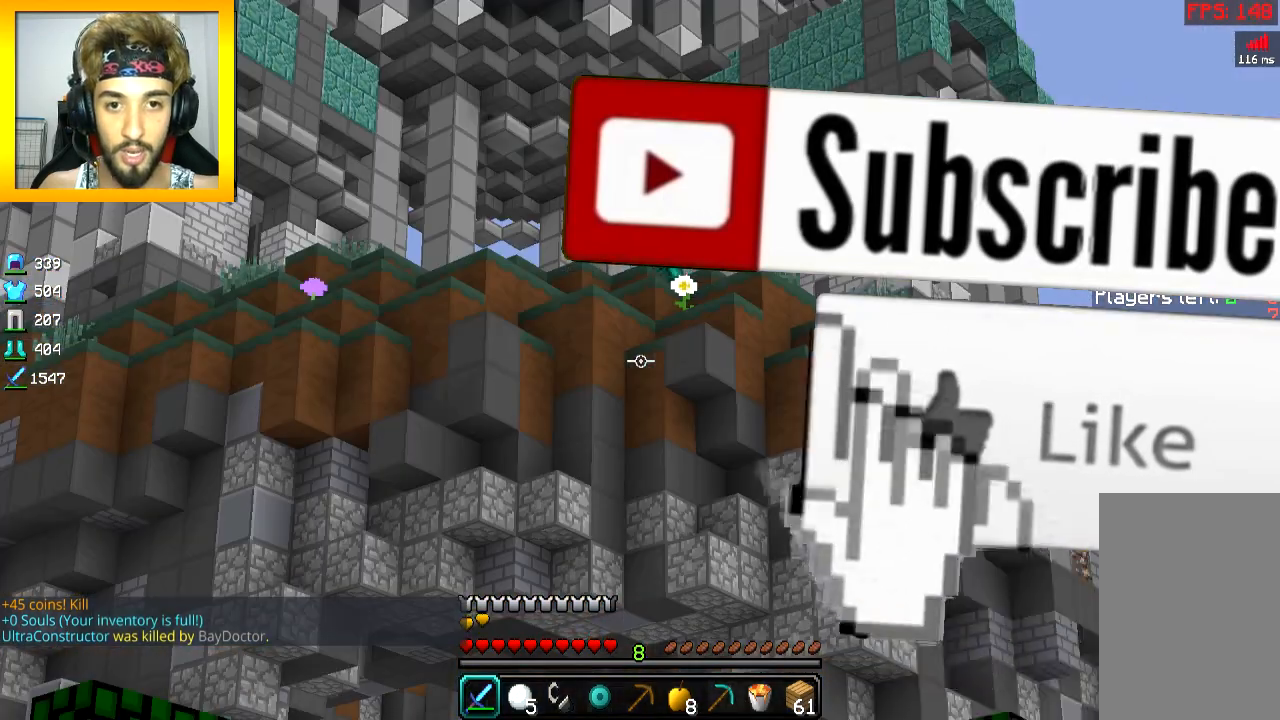
{"keys": [], "mouse": [], "events": []}
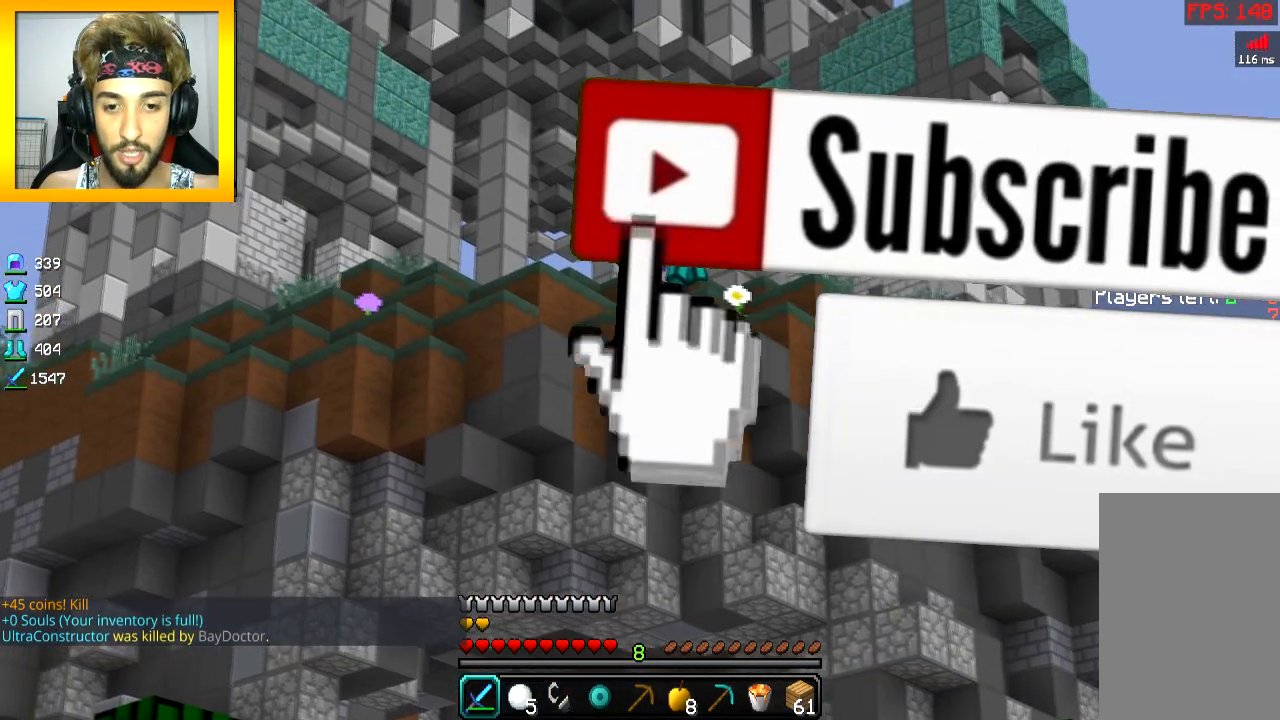
{"keys": [], "mouse": [], "events": []}
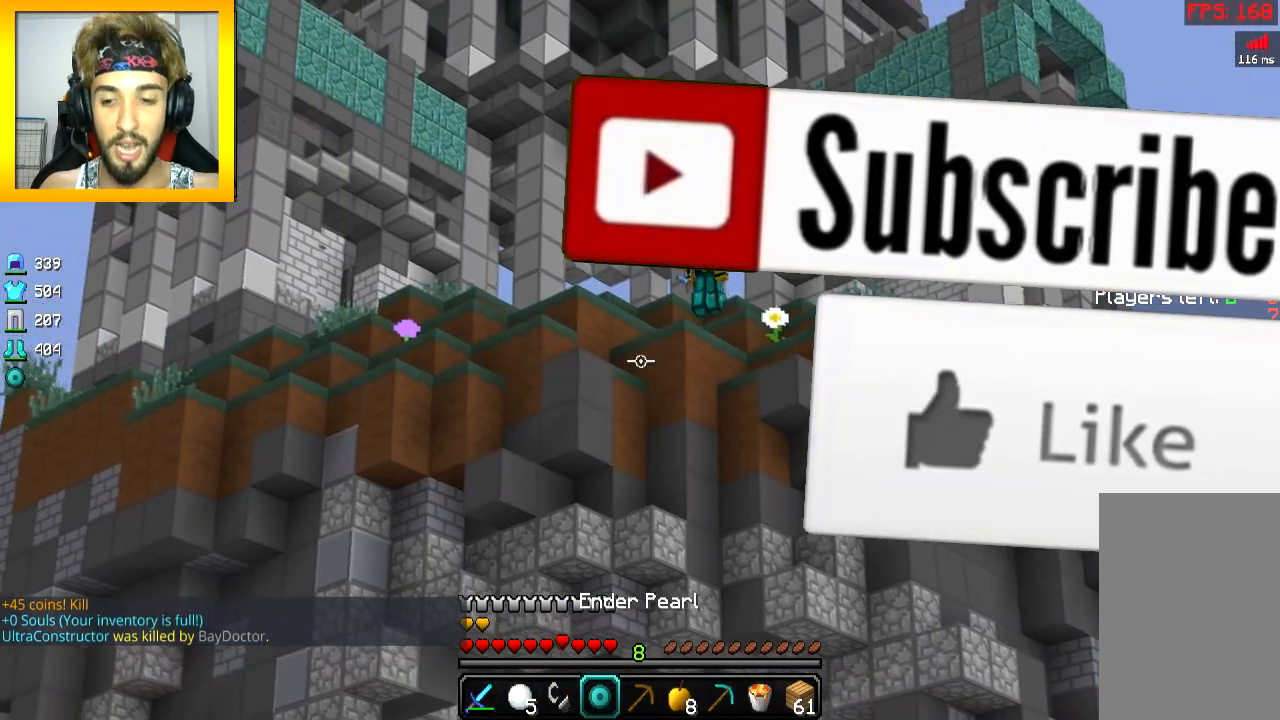
{"keys": [], "mouse": [], "events": []}
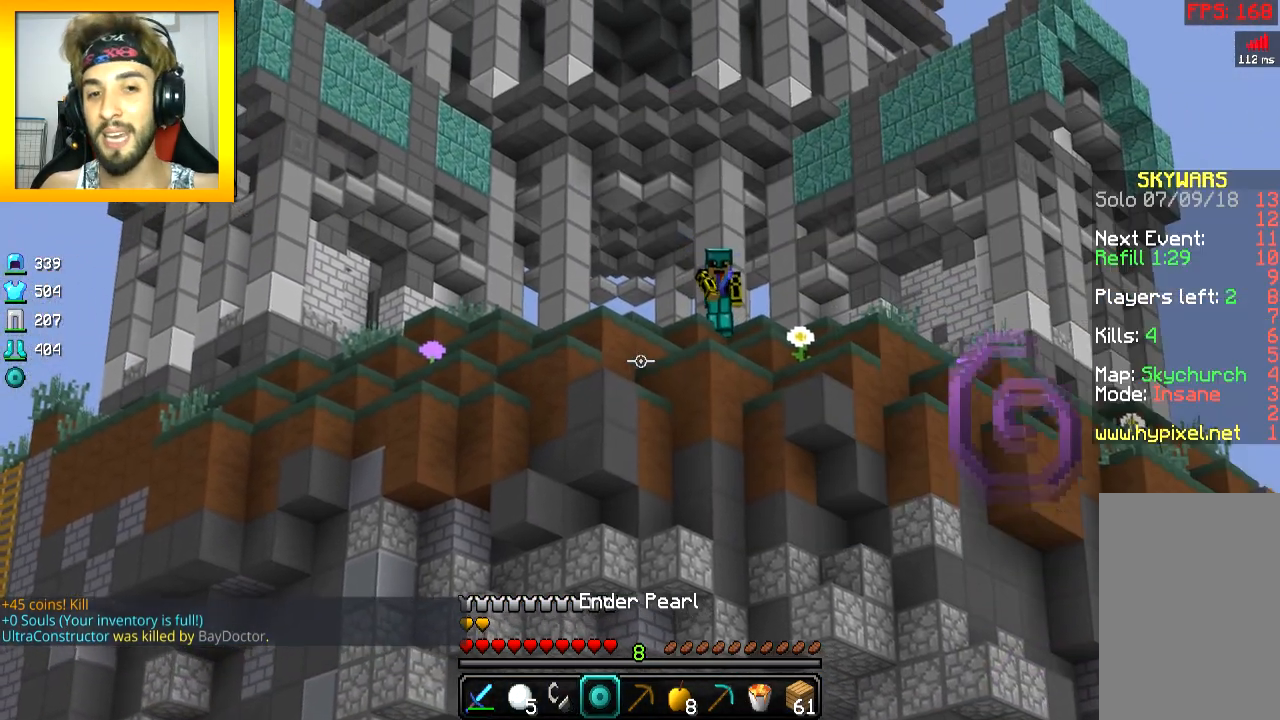
{"keys": [], "mouse": [], "events": []}
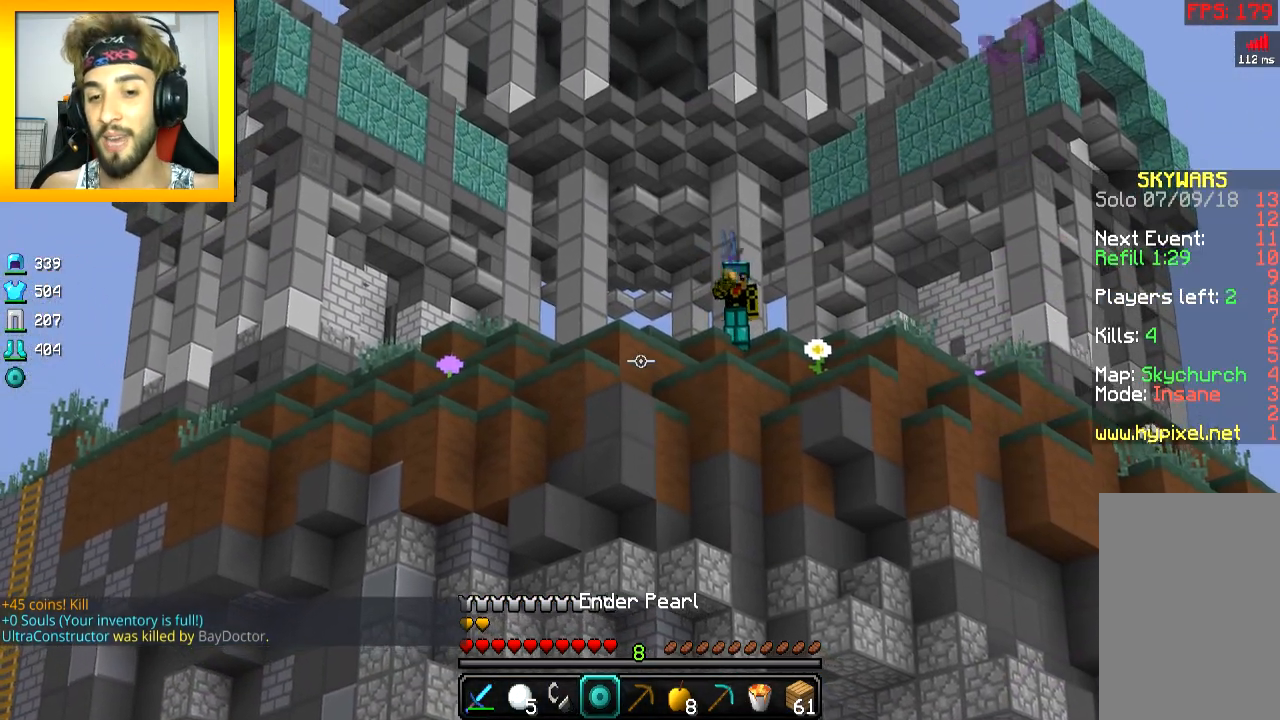
{"keys": [], "mouse": ["right"], "events": [[350, "mouse_right", "down"]]}
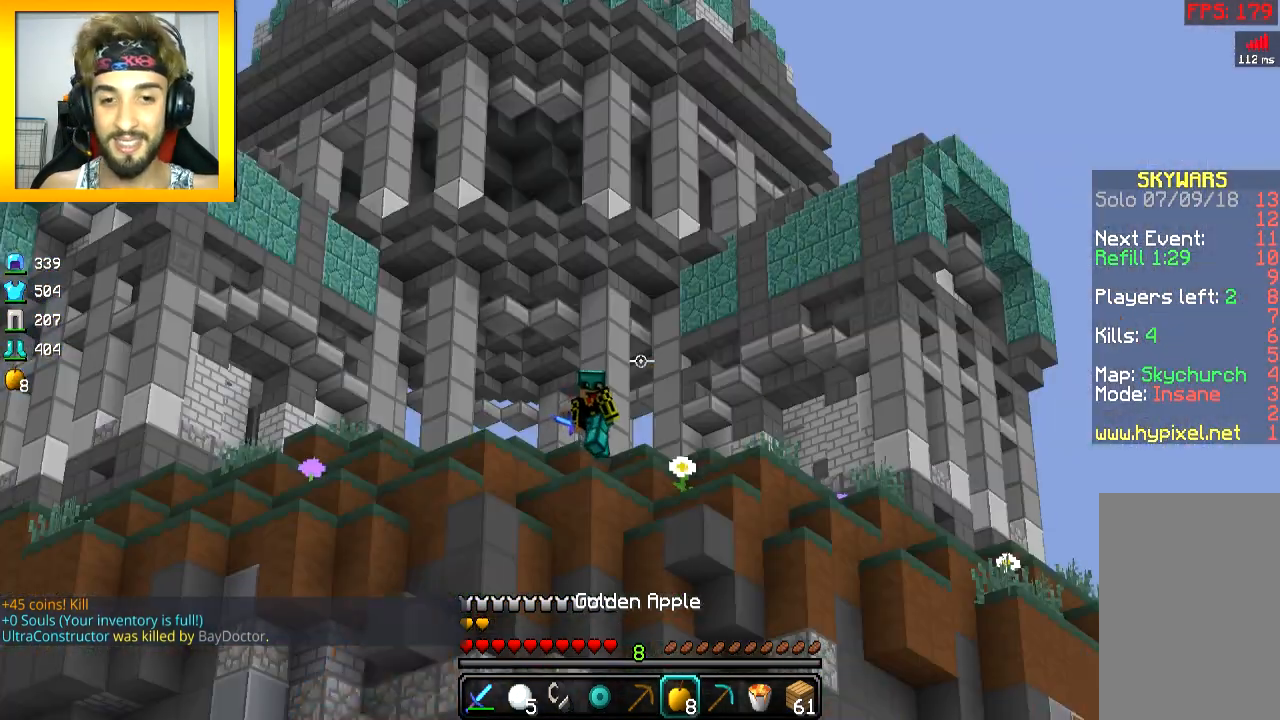
{"keys": [], "mouse": ["right"], "events": []}
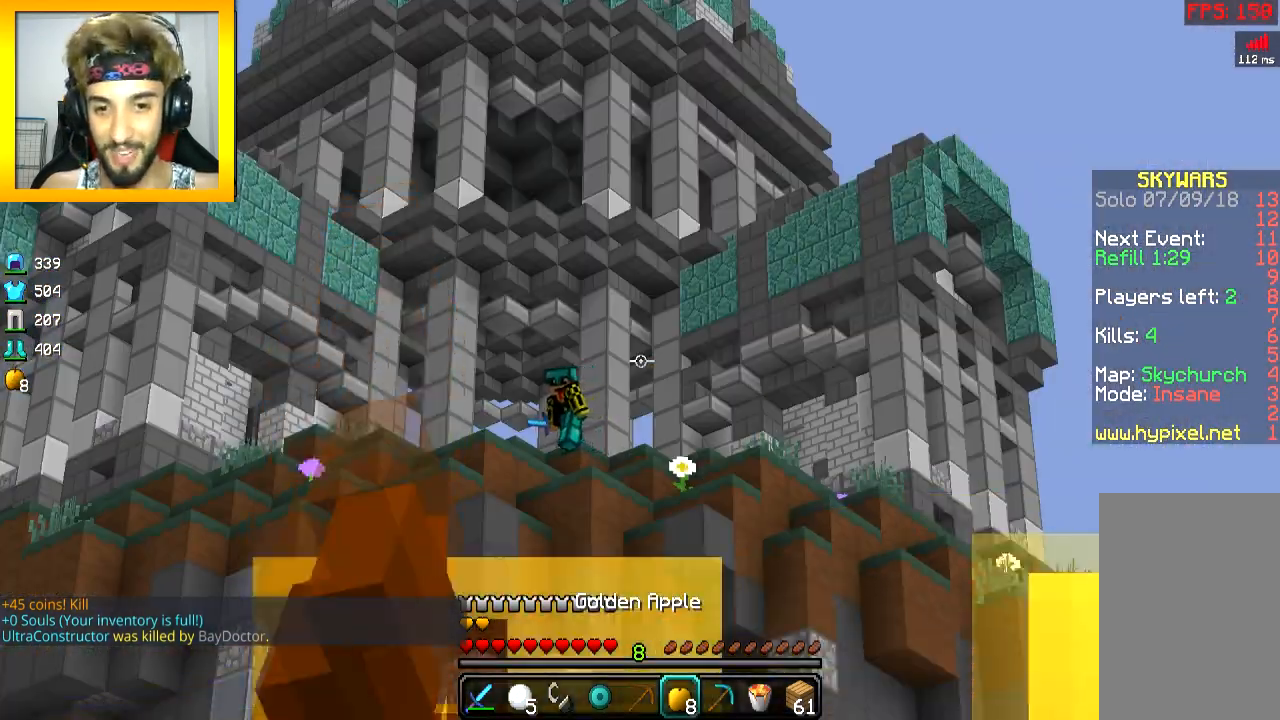
{"keys": [], "mouse": ["right"], "events": []}
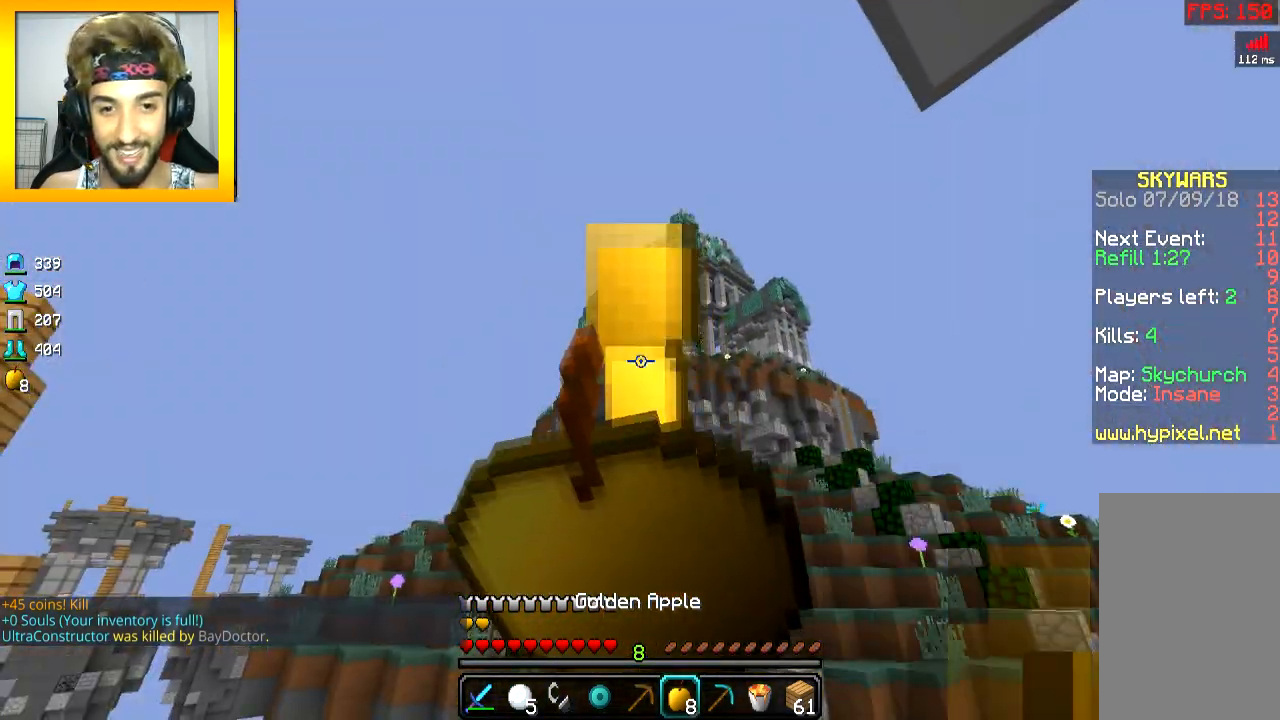
{"keys": [], "mouse": ["right"], "events": [[33, "d", "down"], [66, "w", "down"], [133, "d", "up"], [183, "w", "up"]]}
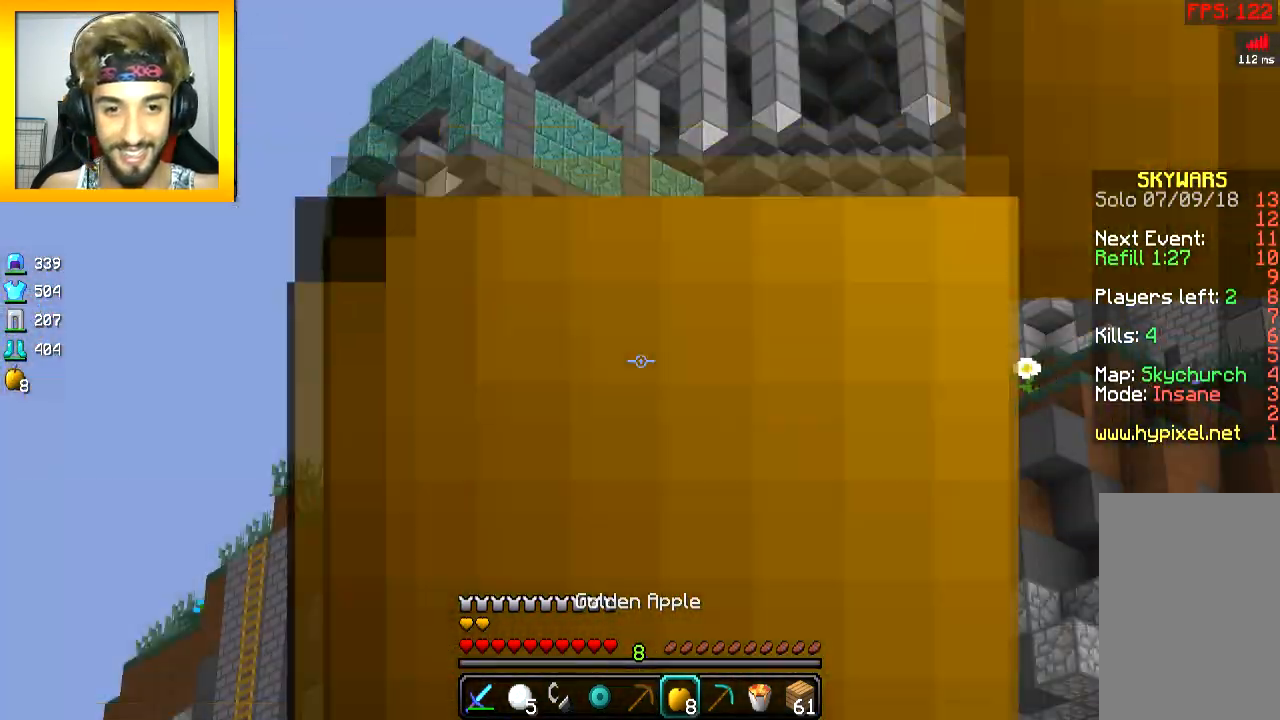
{"keys": [], "mouse": ["right"], "events": []}
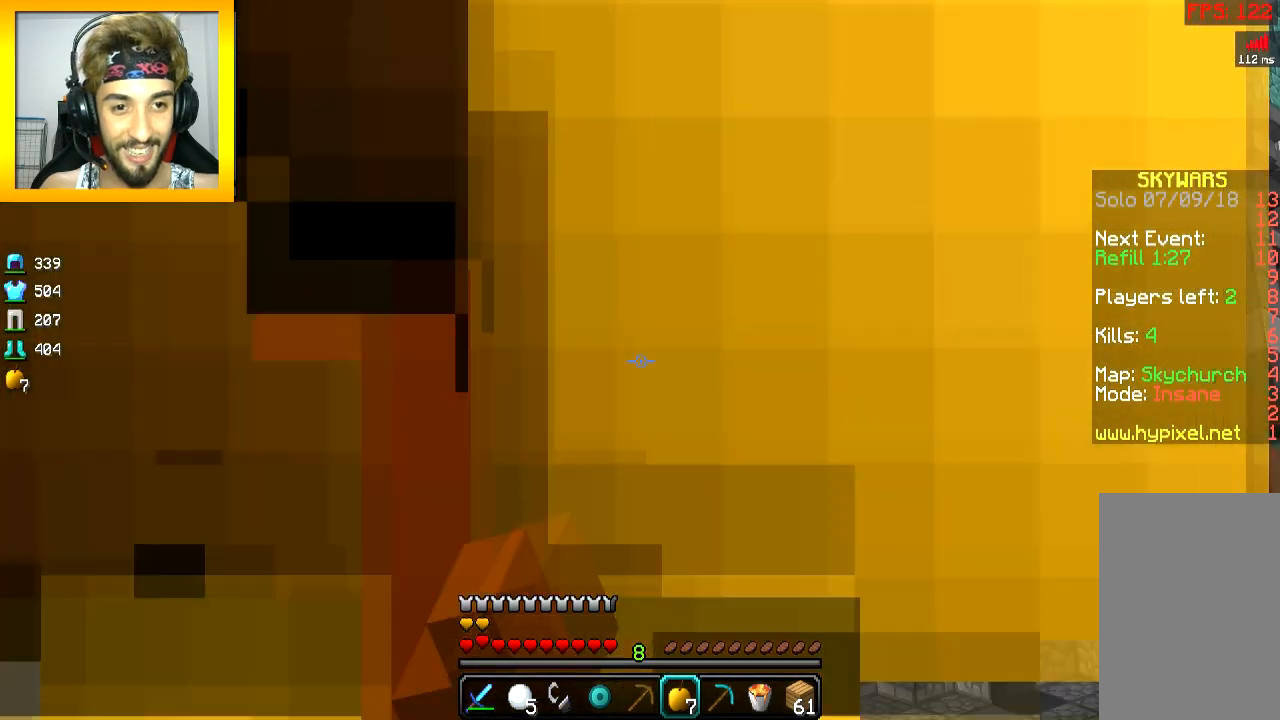
{"keys": [], "mouse": [], "events": [[317, "mouse_right", "up"]]}
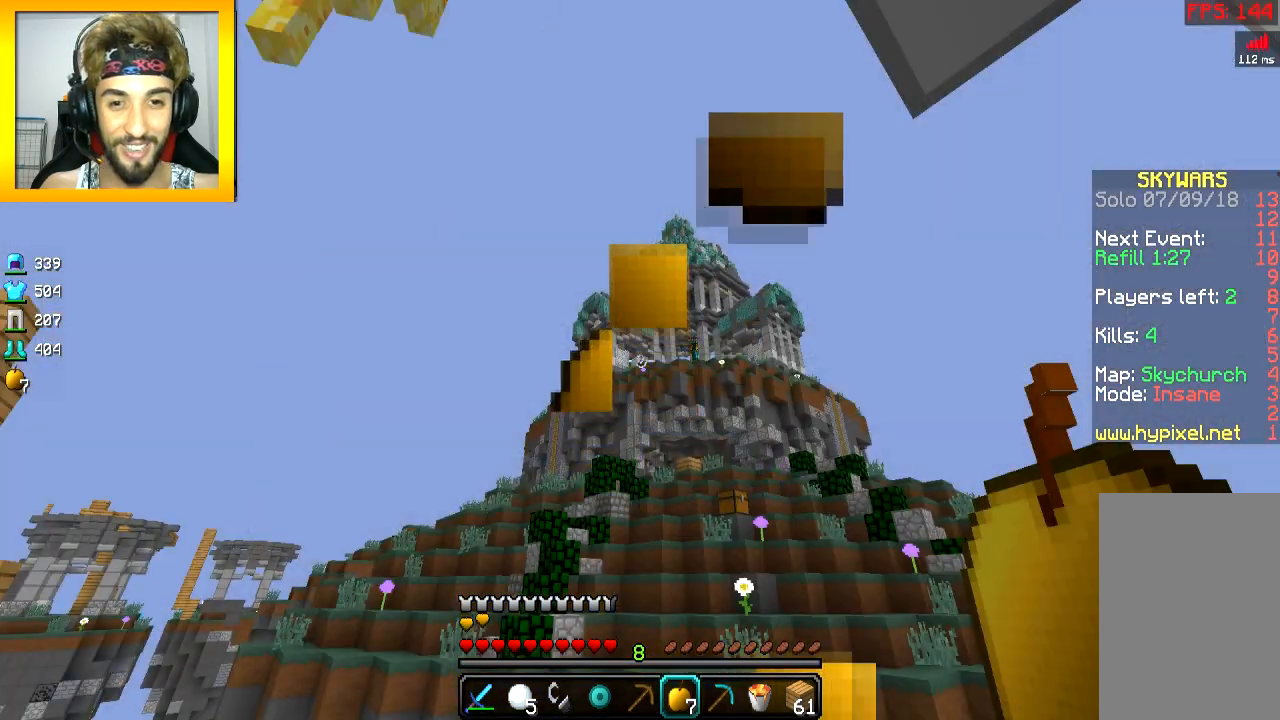
{"keys": ["w"], "mouse": [], "events": [[484, "w", "down"]]}
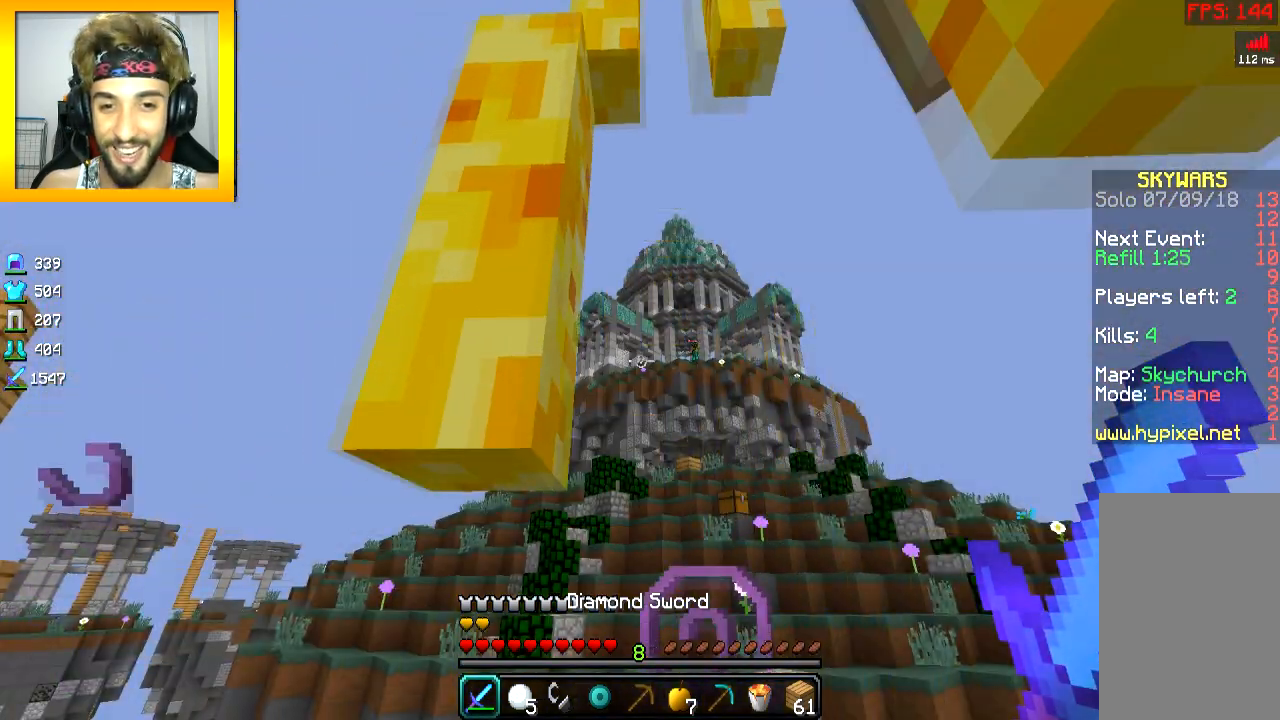
{"keys": [], "mouse": [], "events": [[317, "w", "up"]]}
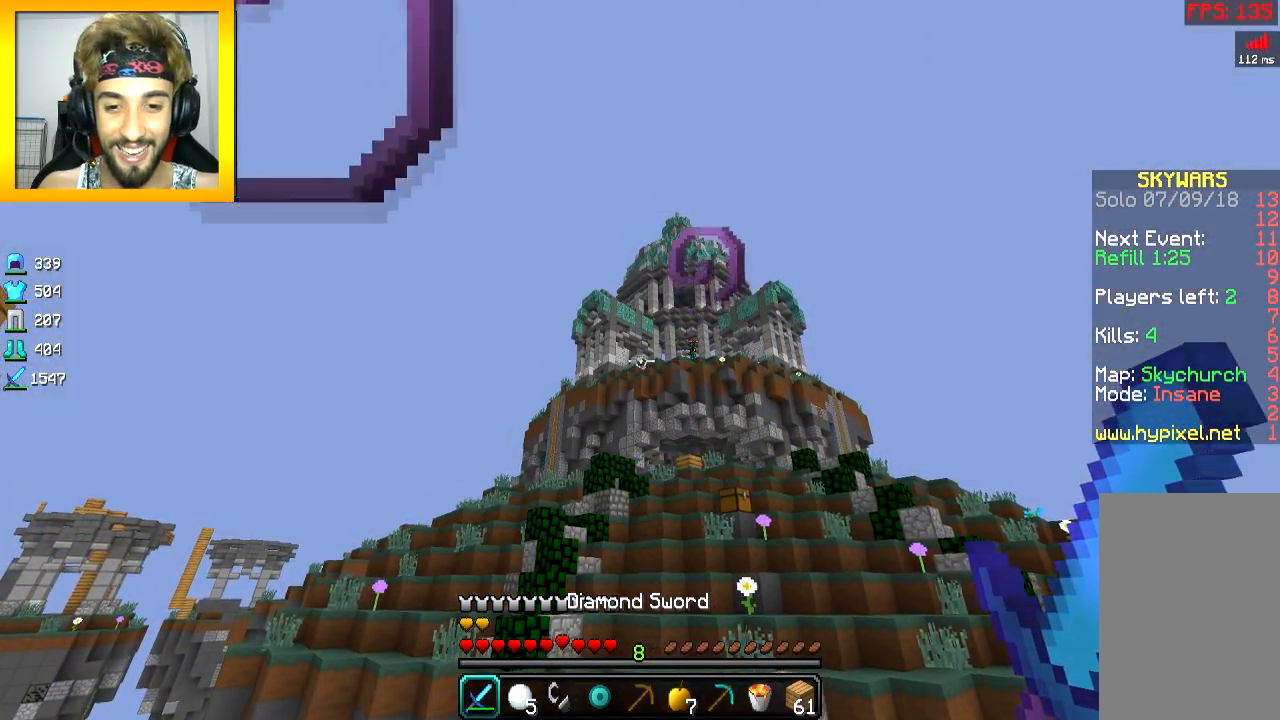
{"keys": [], "mouse": [], "events": []}
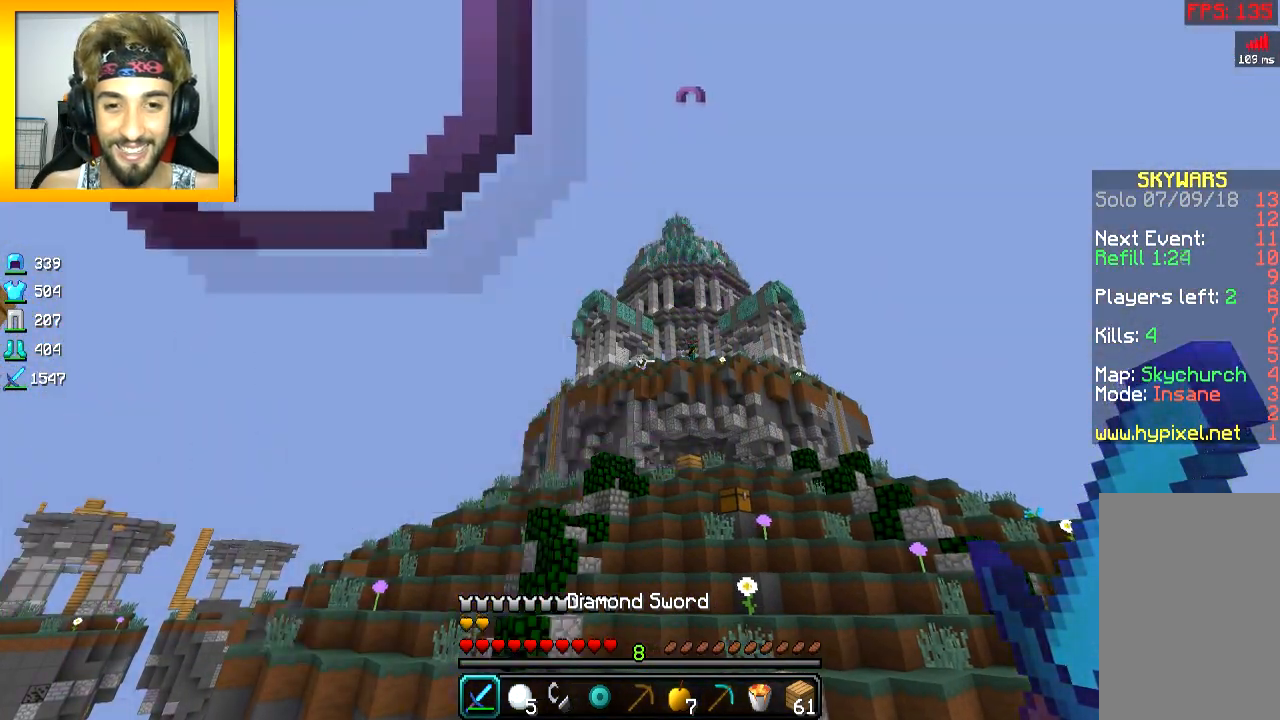
{"keys": ["space"], "mouse": [], "events": [[467, "space", "down"]]}
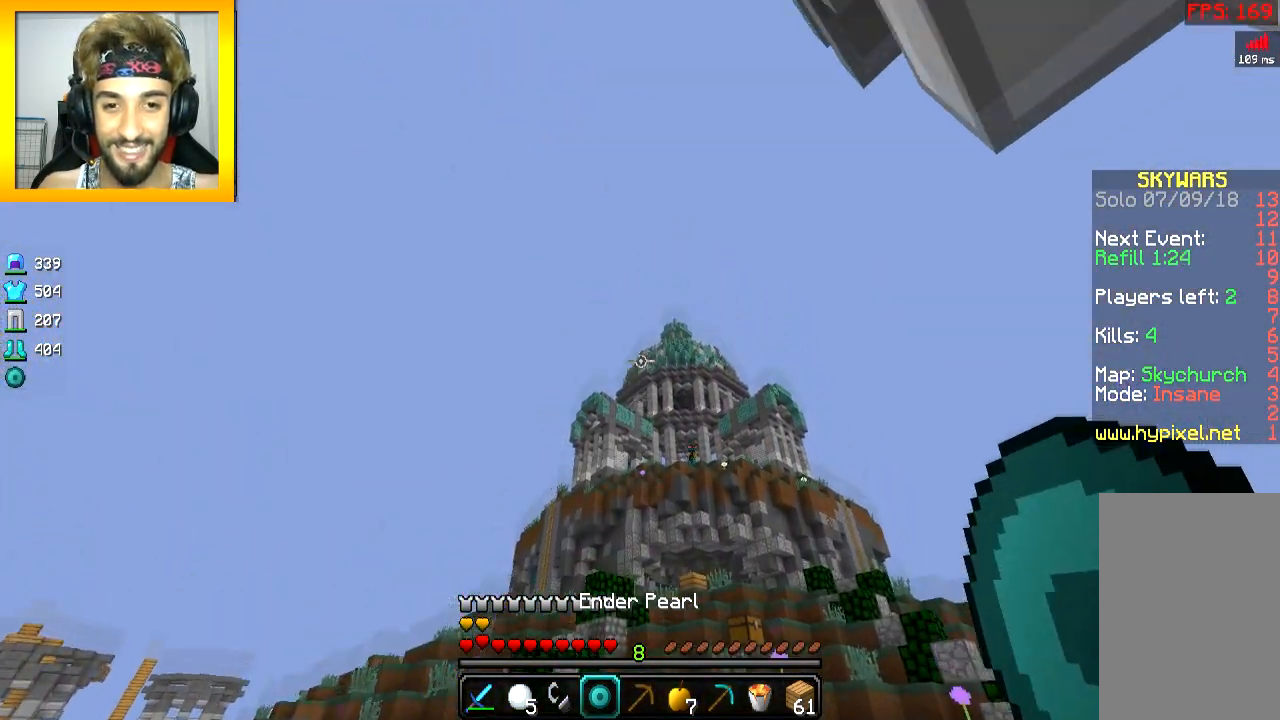
{"keys": [], "mouse": [], "events": [[117, "space", "up"], [184, "mouse_right", "down"], [284, "mouse_right", "up"]]}
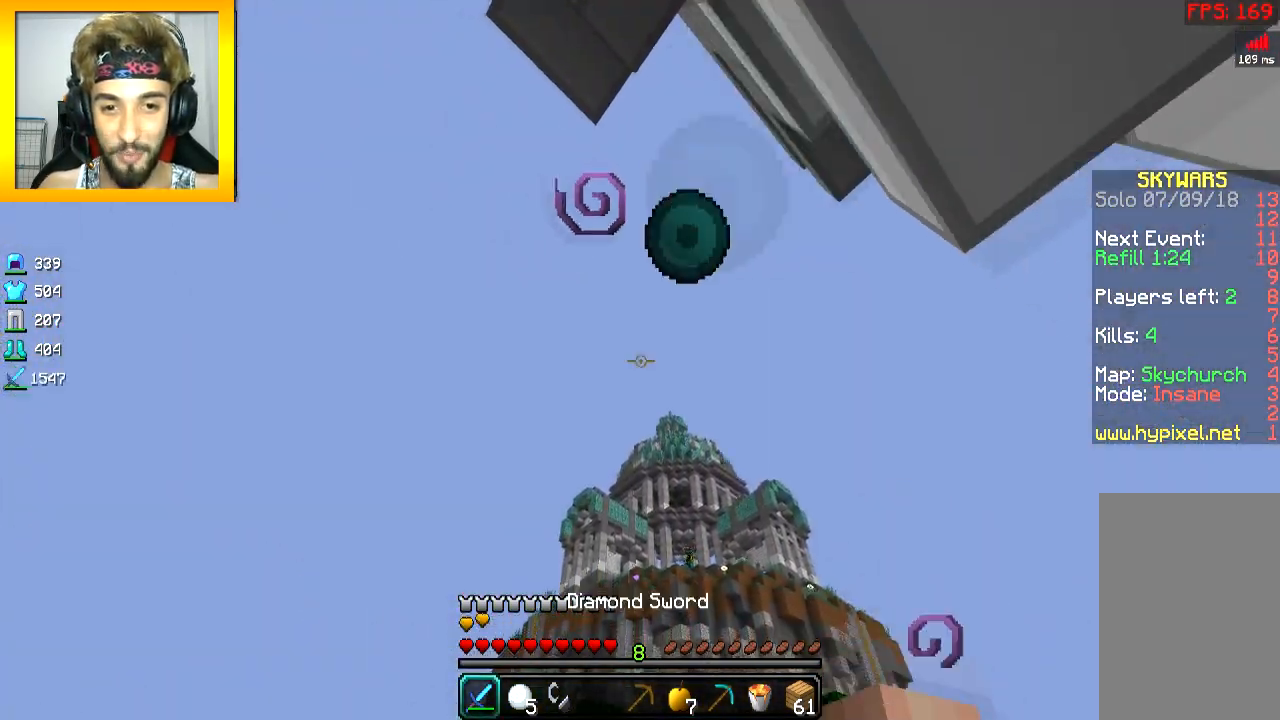
{"keys": [], "mouse": [], "events": []}
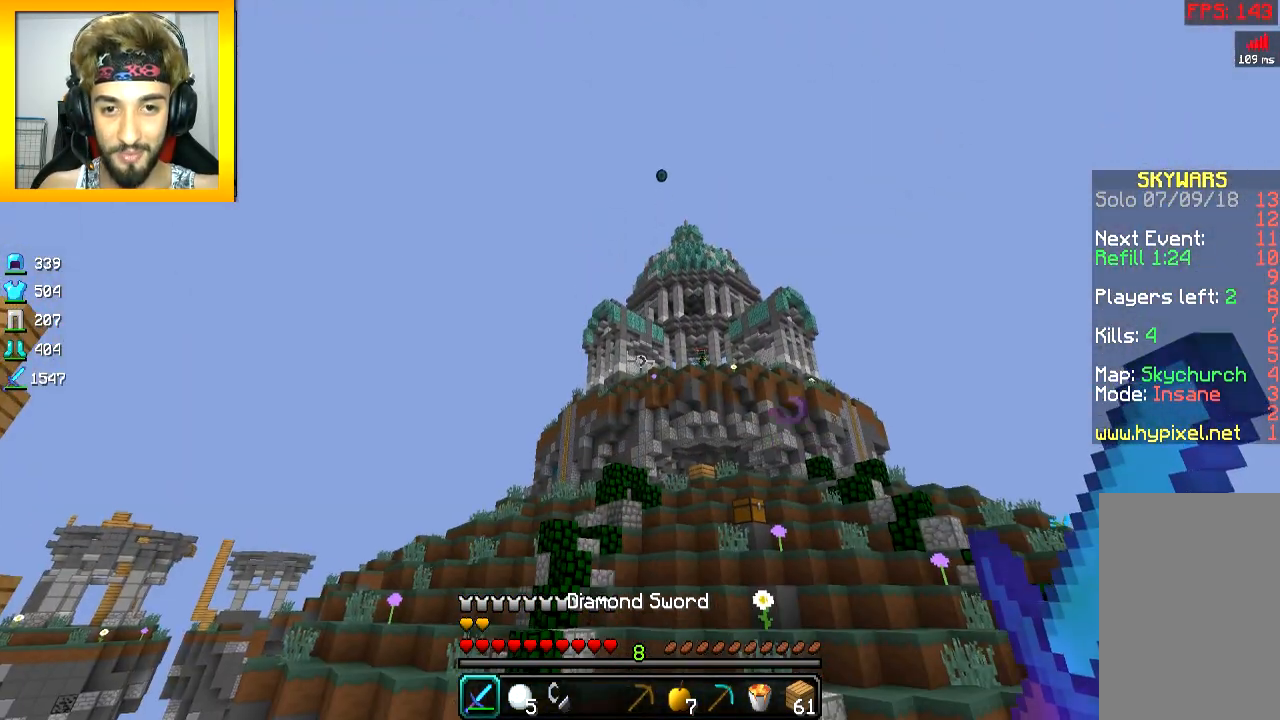
{"keys": [], "mouse": [], "events": []}
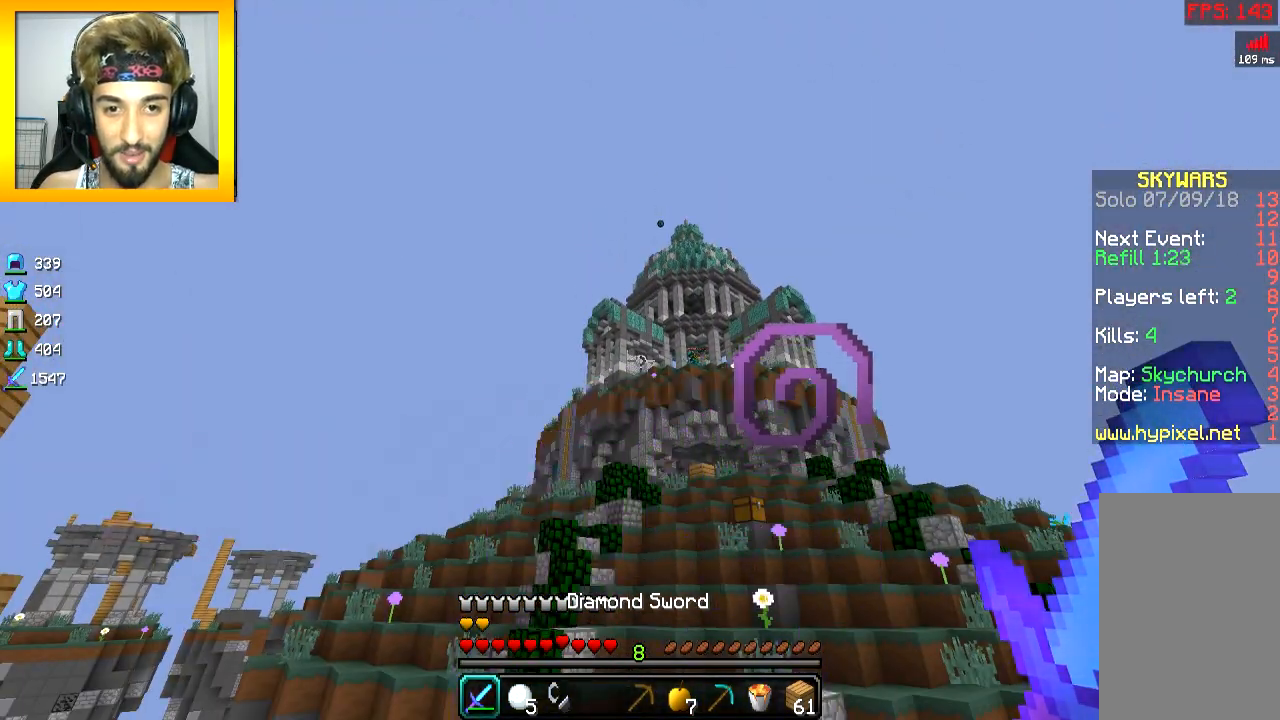
{"keys": [], "mouse": [], "events": []}
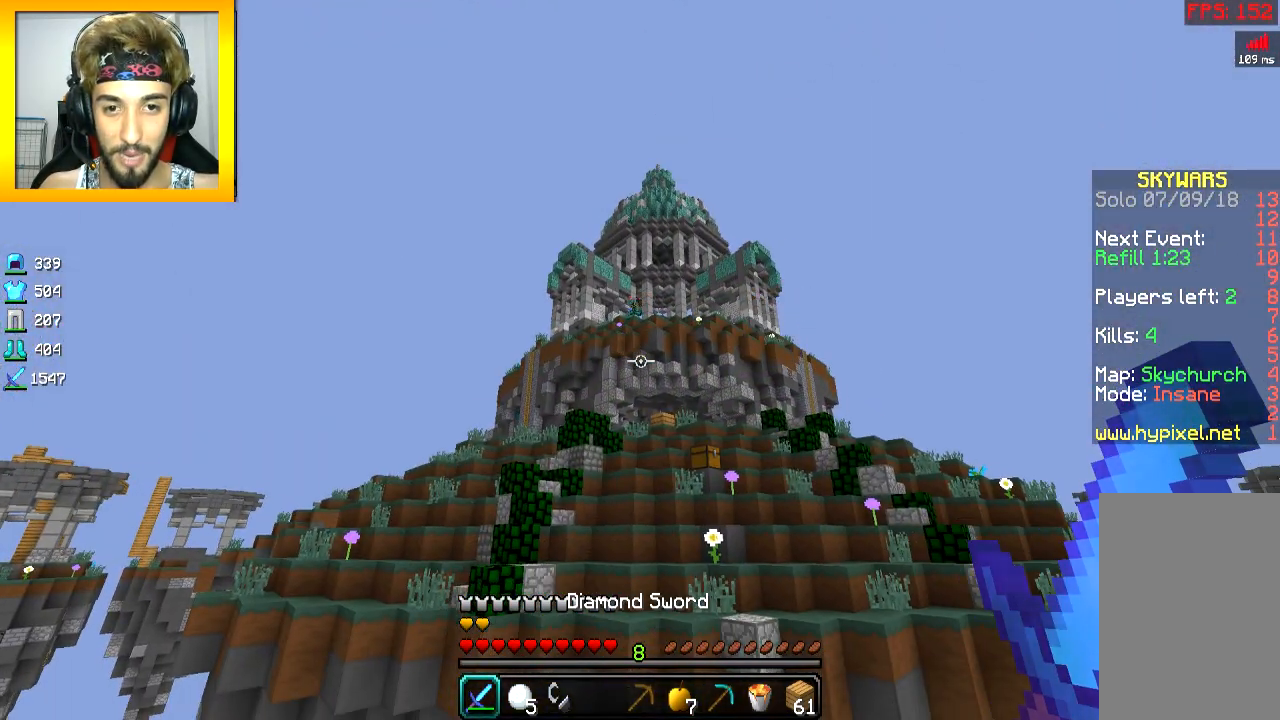
{"keys": [], "mouse": [], "events": []}
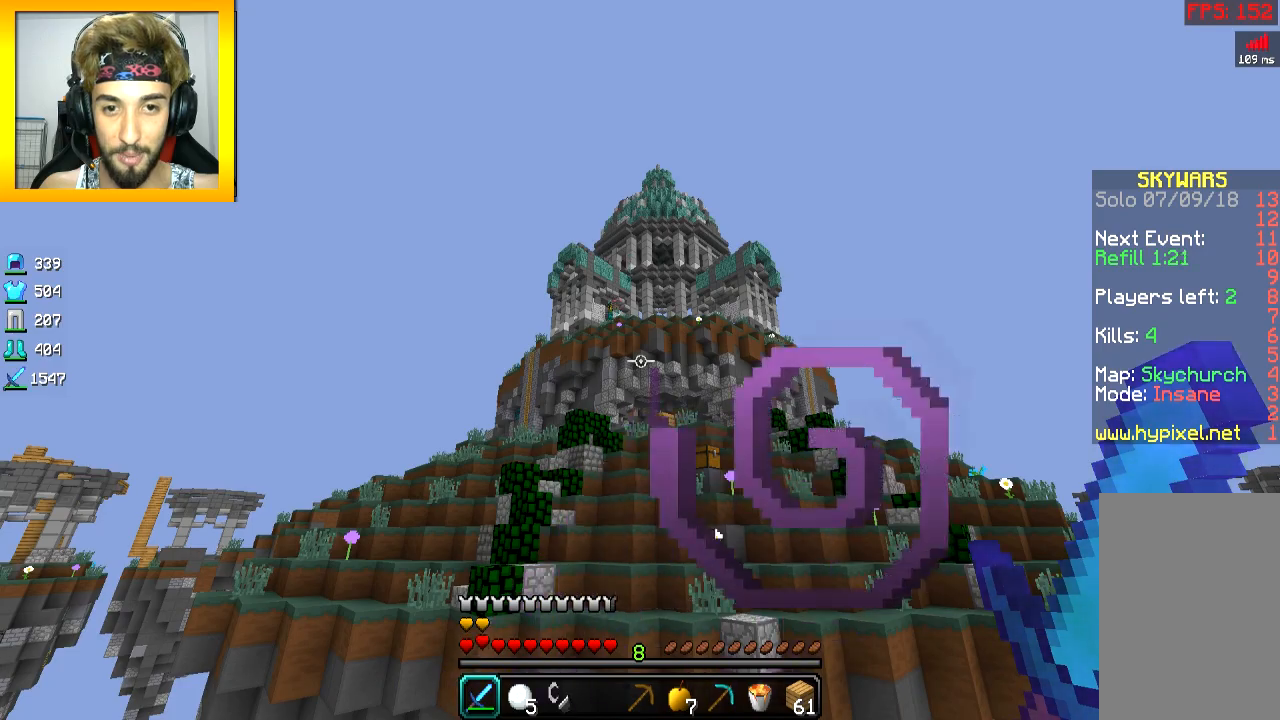
{"keys": [], "mouse": [], "events": []}
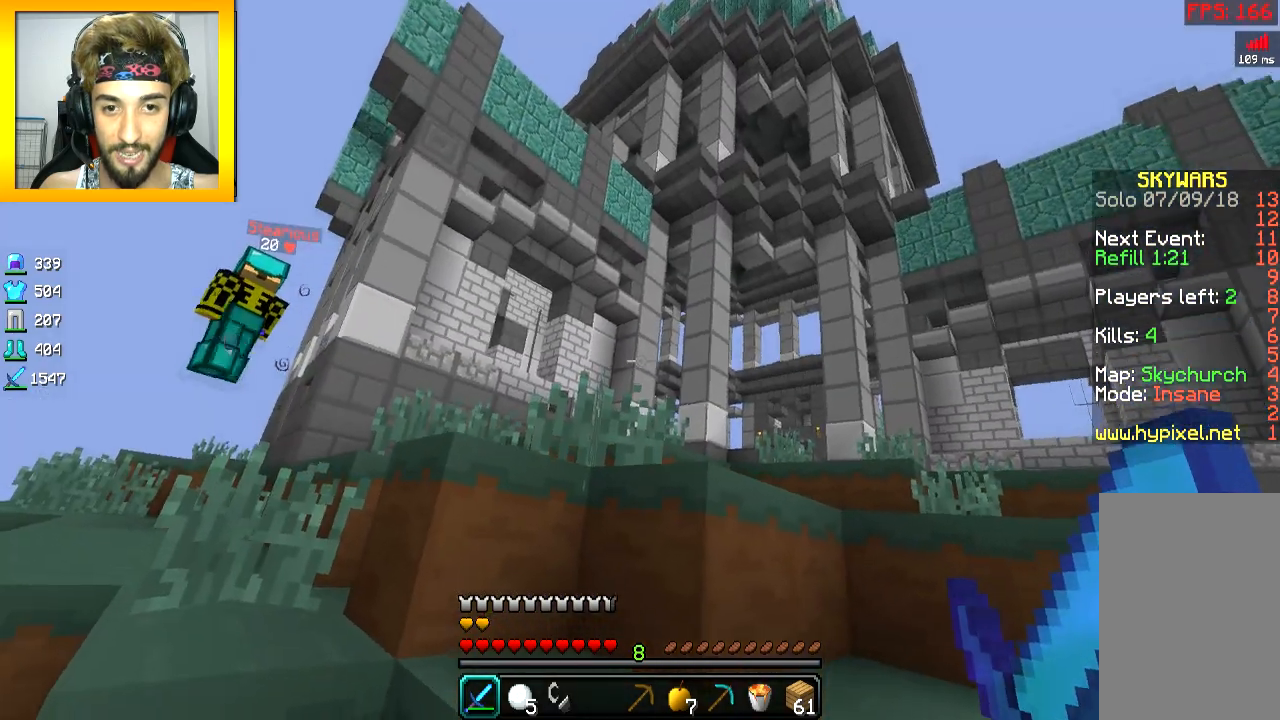
{"keys": ["space", "w"], "mouse": [], "events": [[200, "d", "down"], [200, "w", "down"], [367, "d", "up"], [417, "space", "down"]]}
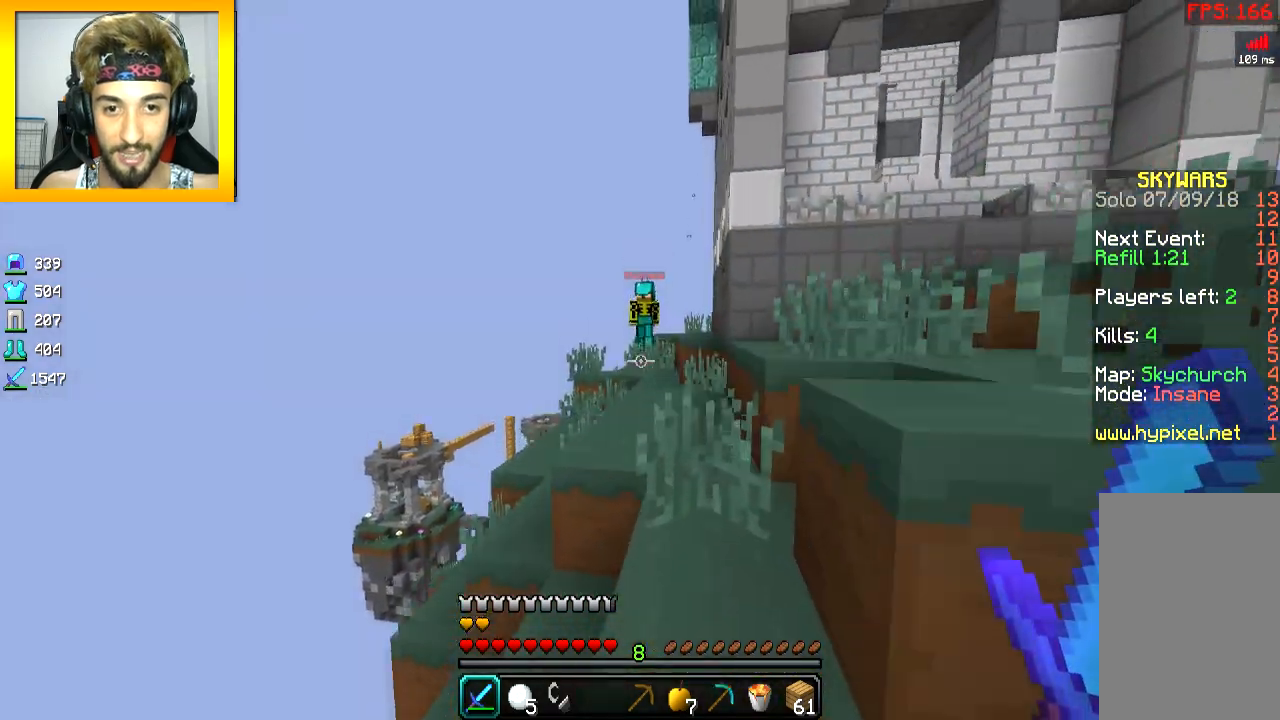
{"keys": ["space", "w"], "mouse": [], "events": [[33, "space", "up"], [400, "space", "down"]]}
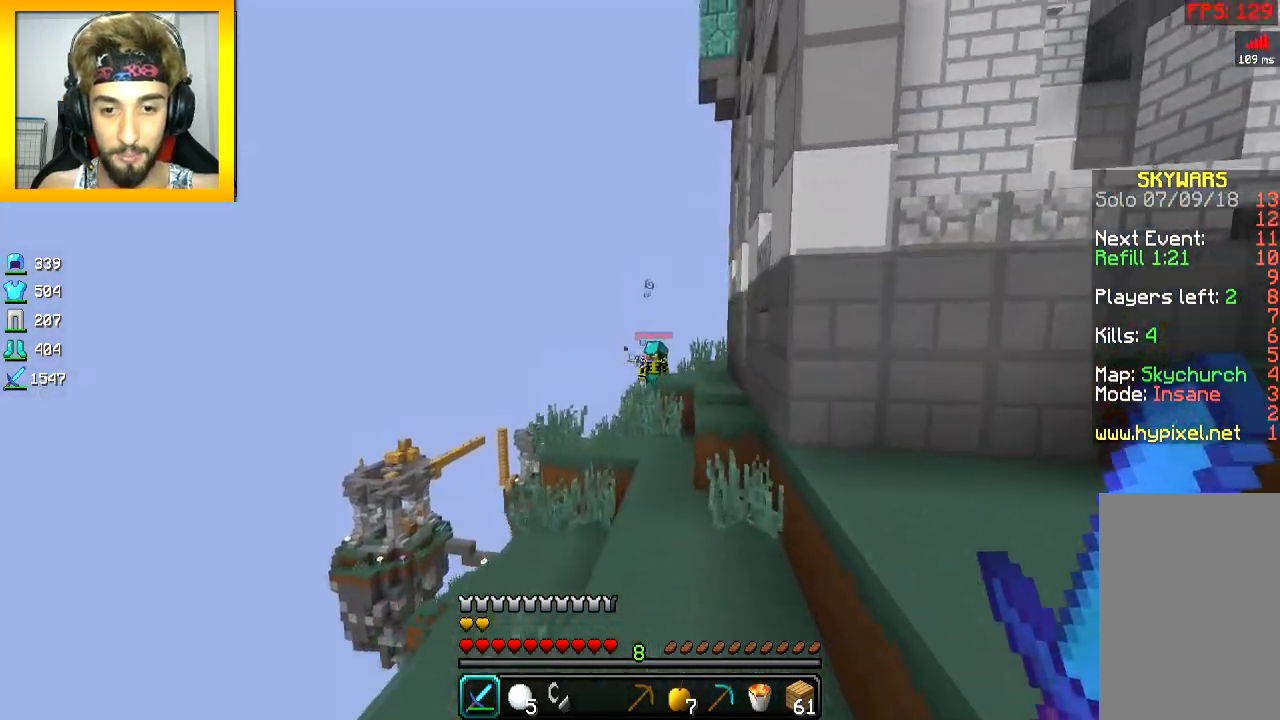
{"keys": ["w"], "mouse": [], "events": [[17, "space", "up"]]}
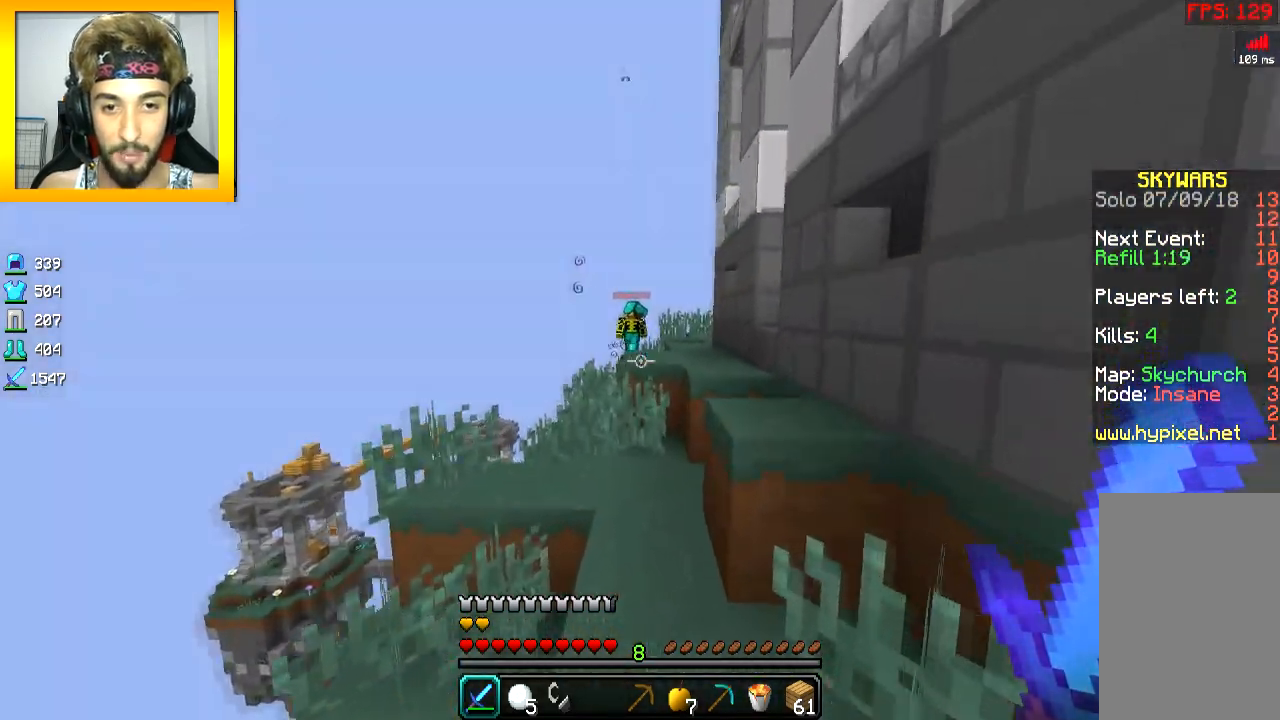
{"keys": ["w"], "mouse": [], "events": [[300, "space", "down"], [467, "space", "up"]]}
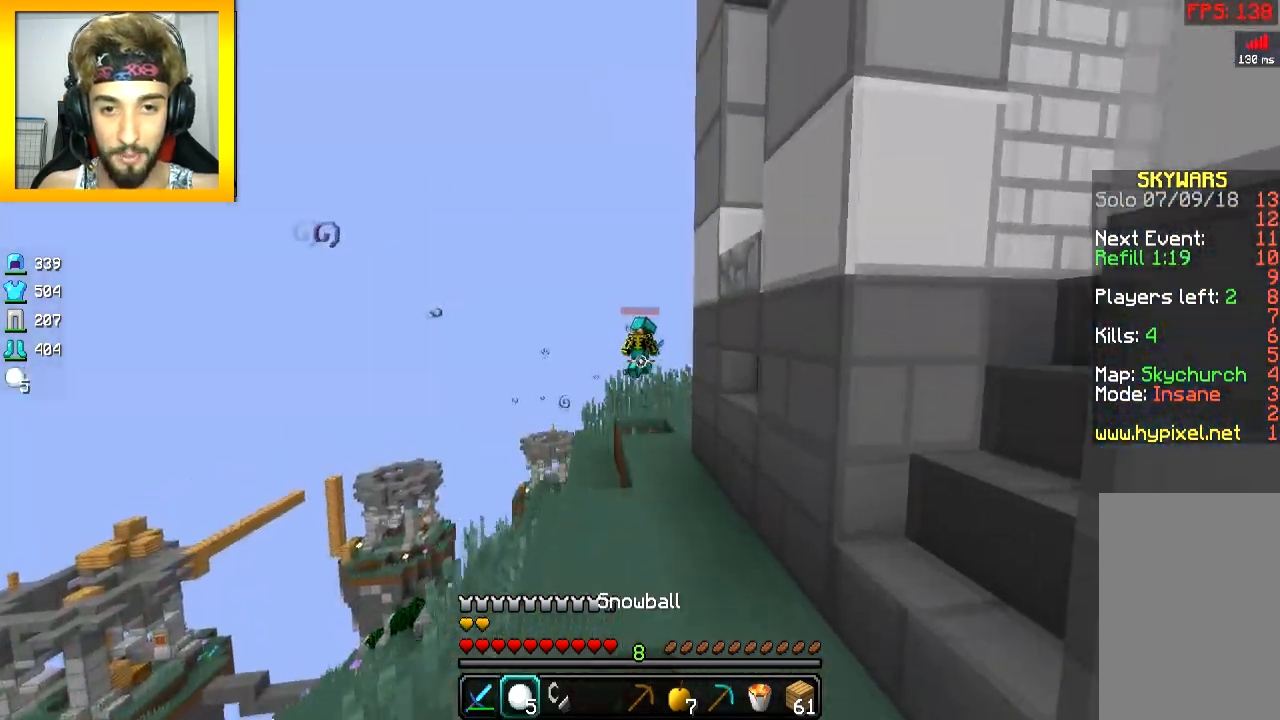
{"keys": ["d", "w"], "mouse": [], "events": [[284, "space", "down"], [417, "d", "down"], [434, "space", "up"]]}
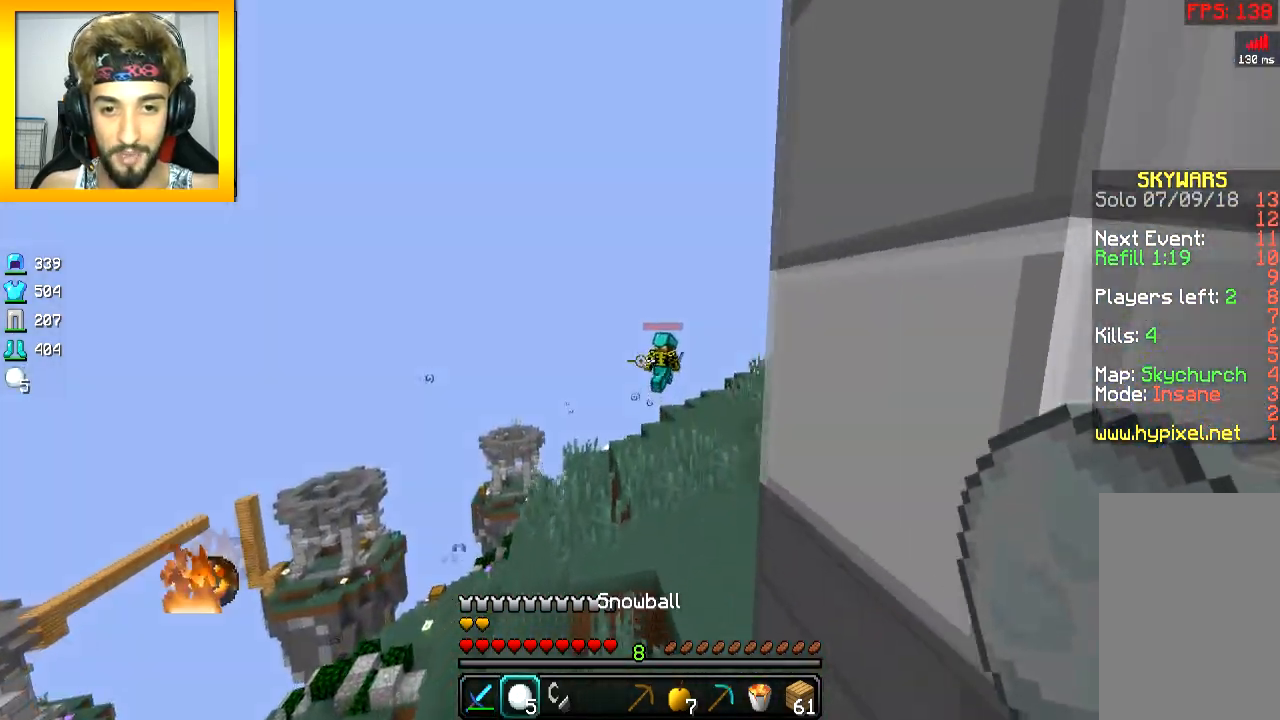
{"keys": ["space", "w"], "mouse": [], "events": [[100, "d", "up"], [267, "space", "down"]]}